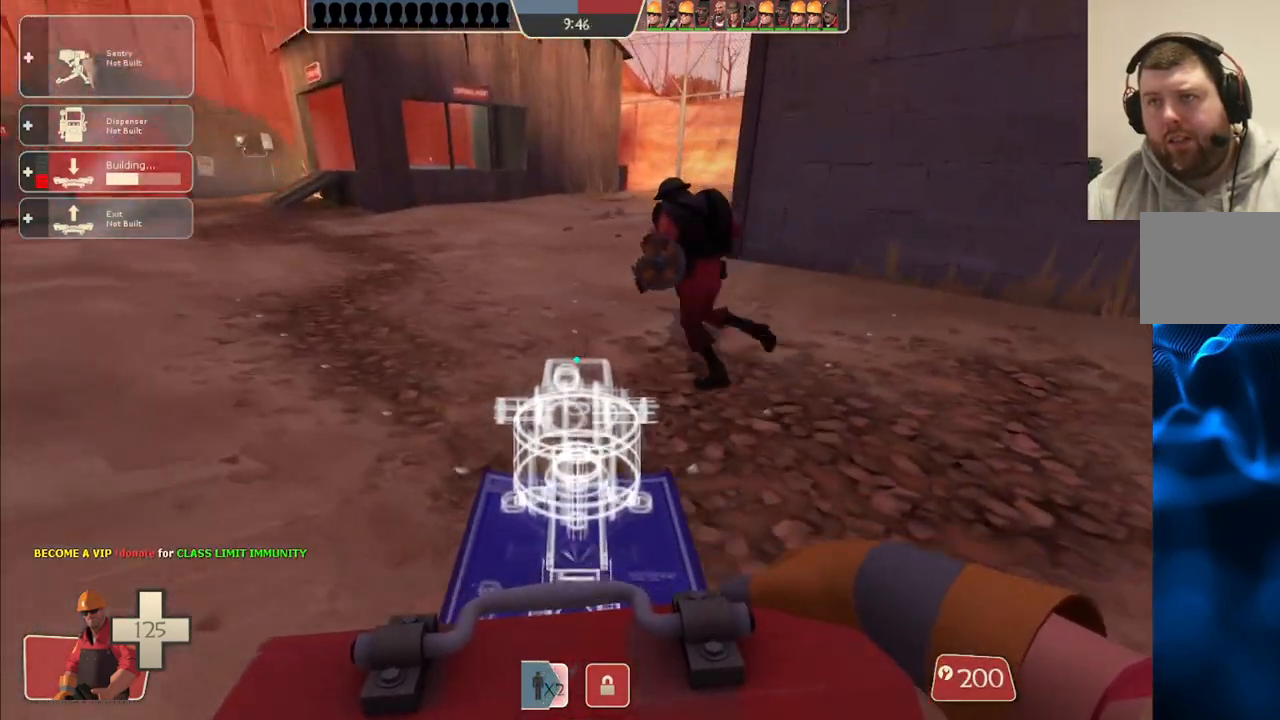
Gameplay with a controller (PlayStation layout); each line is a JSON object with the inputs held at the frame after it. "events" lists button and stick changes between this image and that frame as [ms after this image, input, new state], when the widget could be followed in between. Not read: L1.
{"buttons": [], "left_stick": "up-left", "right_stick": "center", "events": []}
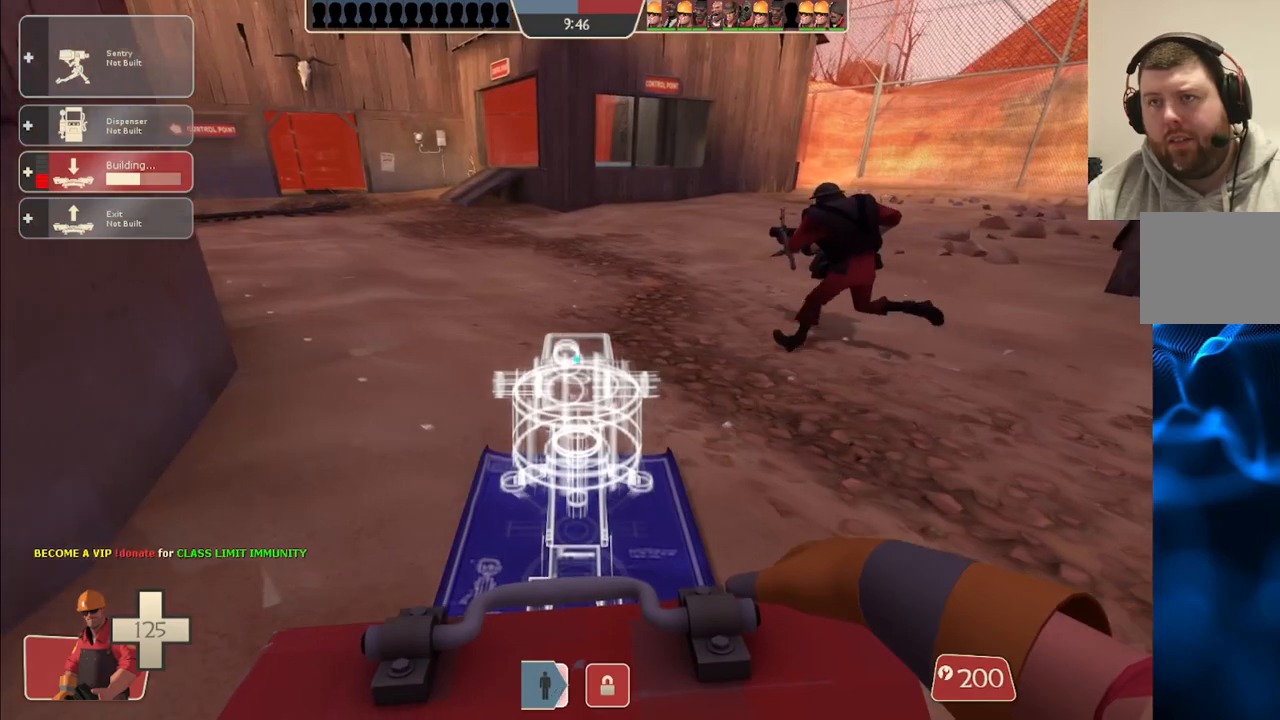
{"buttons": [], "left_stick": "up-right", "right_stick": "right", "events": [[133, "R2", "down"], [133, "left_stick", "center"], [233, "left_stick", "down-right"], [333, "R2", "up"], [400, "left_stick", "up-right"], [400, "right_stick", "right"]]}
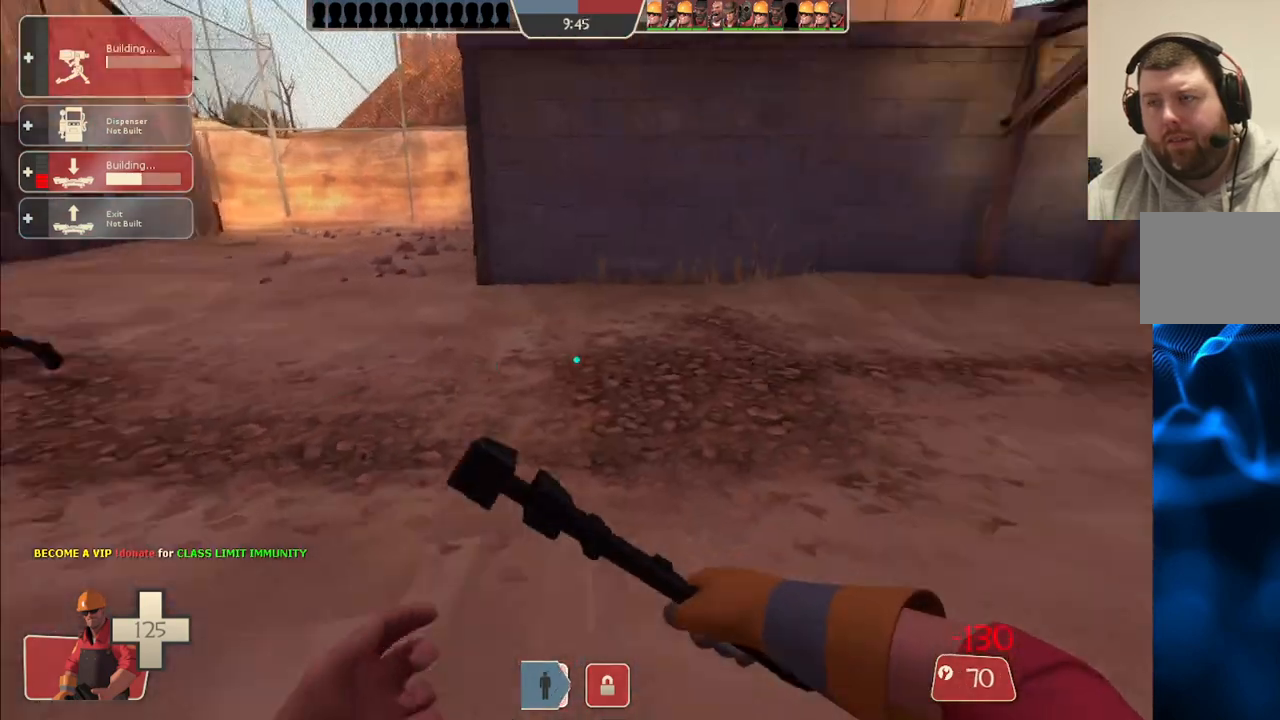
{"buttons": [], "left_stick": "up", "right_stick": "center", "events": [[67, "right_stick", "center"], [250, "right_stick", "right"], [267, "left_stick", "center"], [367, "left_stick", "up-left"], [417, "right_stick", "center"], [483, "left_stick", "up"]]}
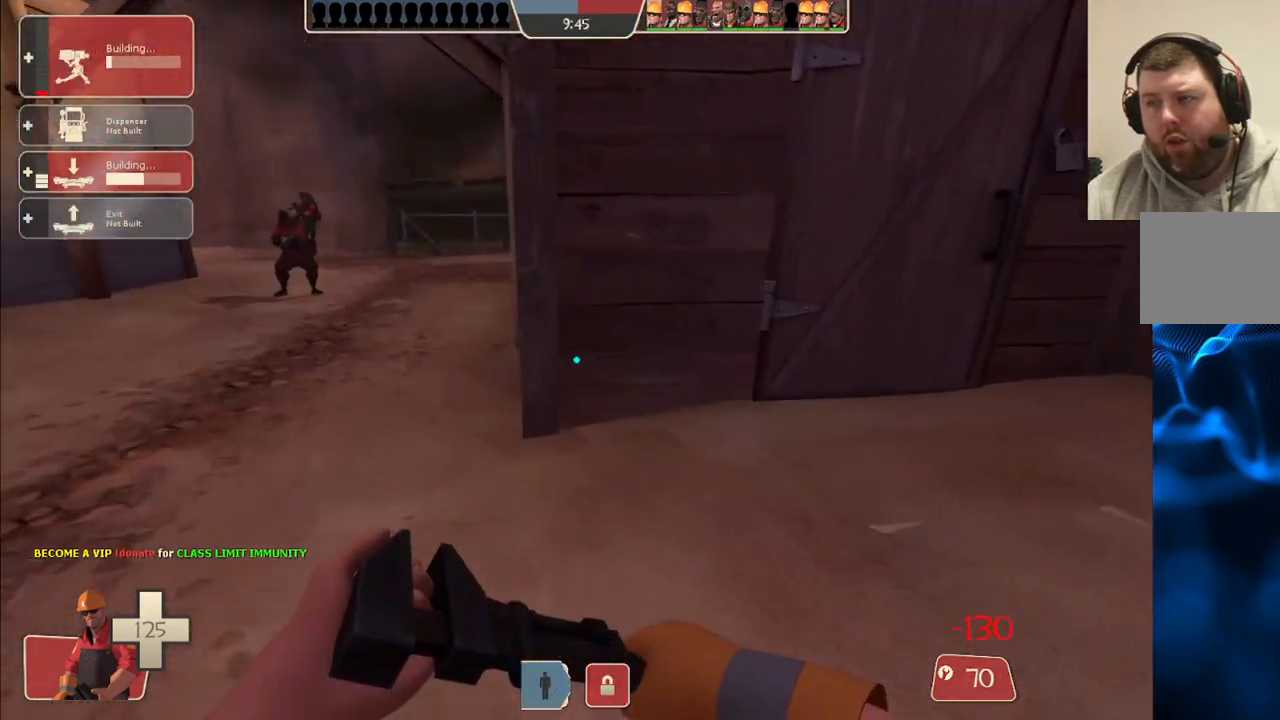
{"buttons": [], "left_stick": "down-right", "right_stick": "center", "events": [[100, "left_stick", "up-left"], [200, "left_stick", "center"], [283, "DPAD_LEFT", "down"], [367, "DPAD_LEFT", "up"], [433, "left_stick", "down-right"]]}
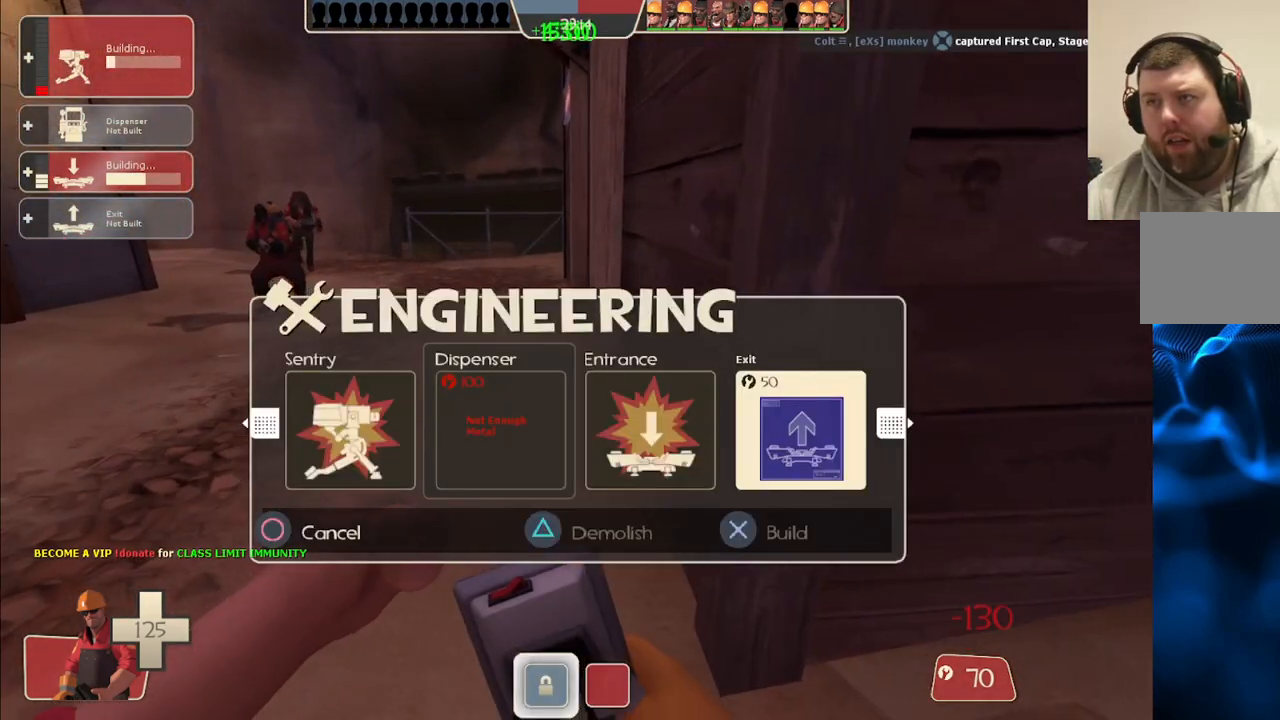
{"buttons": [], "left_stick": "center", "right_stick": "center", "events": [[267, "R2", "down"], [367, "R2", "up"], [467, "left_stick", "center"]]}
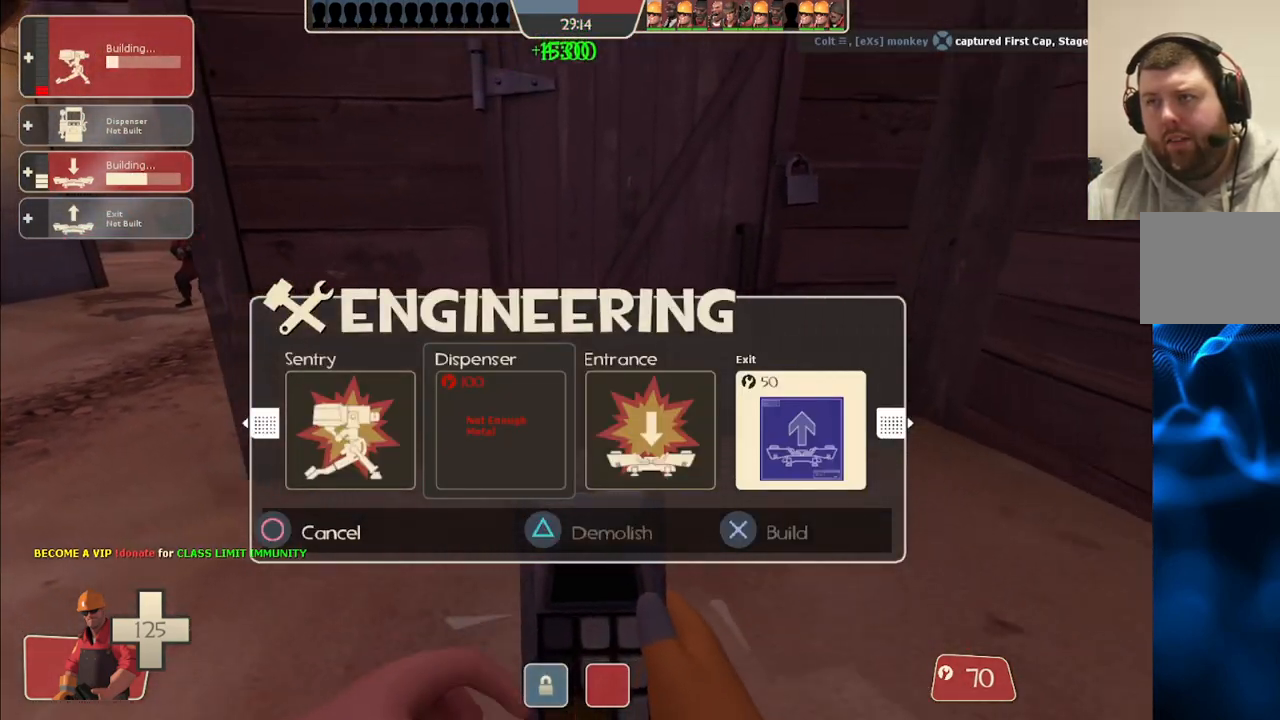
{"buttons": [], "left_stick": "center", "right_stick": "center", "events": [[83, "DPAD_RIGHT", "down"], [183, "DPAD_RIGHT", "up"], [250, "DPAD_RIGHT", "down"], [333, "DPAD_RIGHT", "up"], [333, "R2", "down"], [483, "R2", "up"]]}
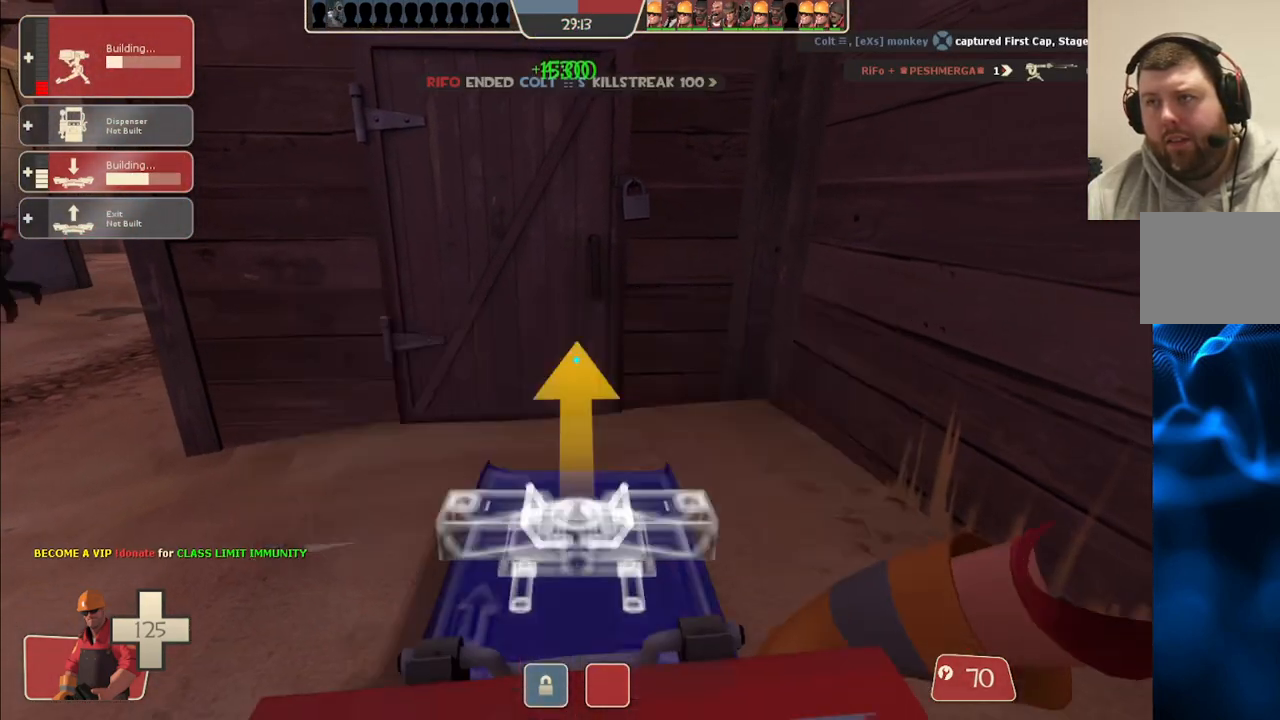
{"buttons": [], "left_stick": "center", "right_stick": "center", "events": [[17, "L2", "down"], [350, "L2", "up"]]}
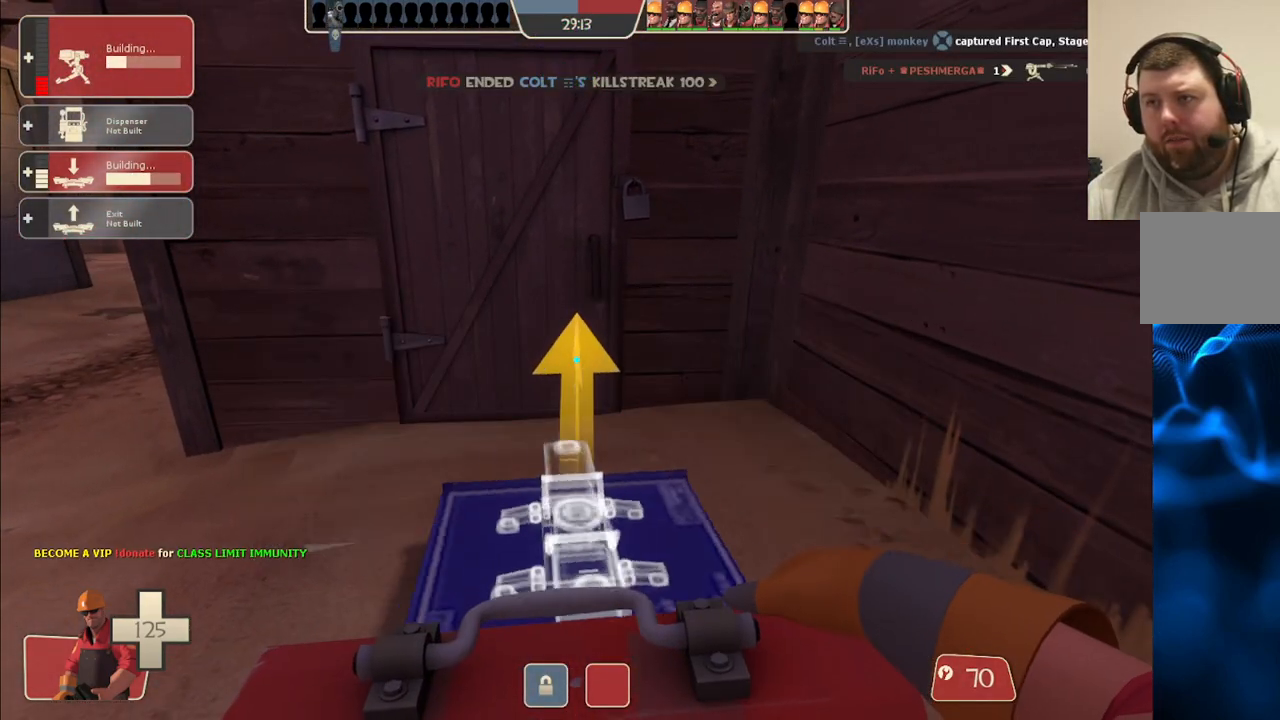
{"buttons": [], "left_stick": "left", "right_stick": "center", "events": [[50, "left_stick", "up"], [217, "R2", "down"], [217, "left_stick", "up-left"], [317, "left_stick", "left"], [383, "R2", "up"]]}
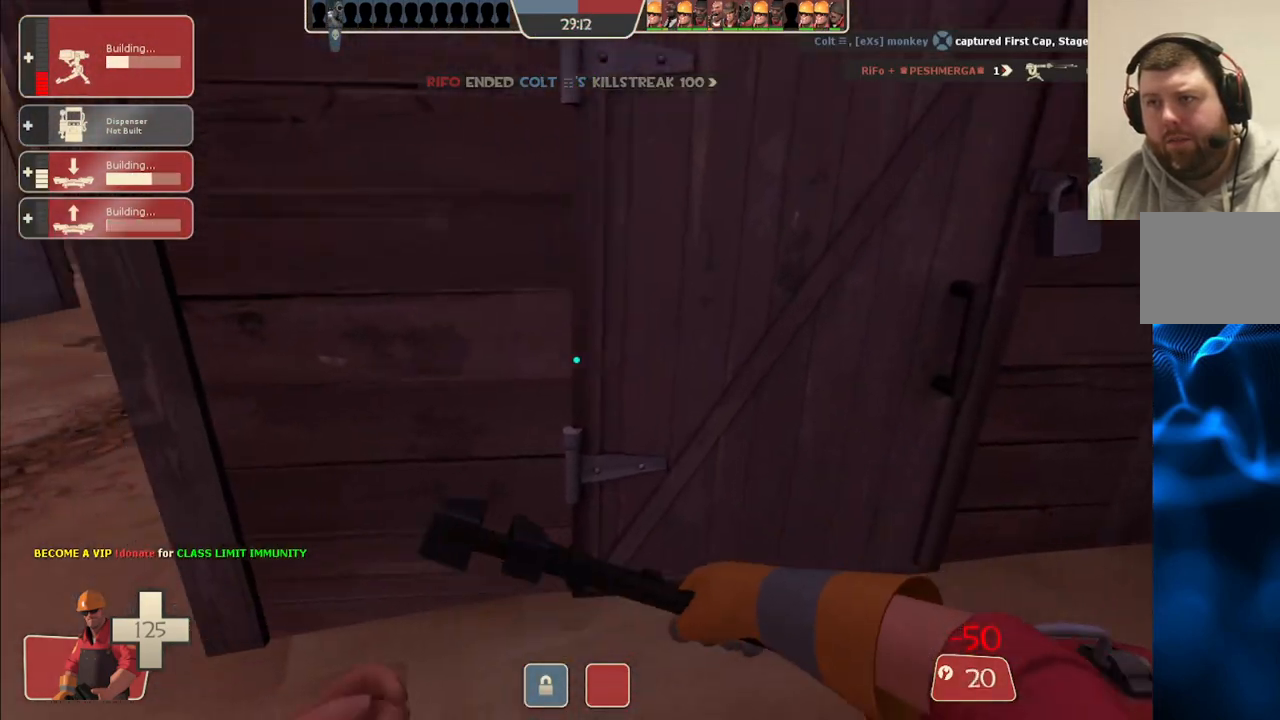
{"buttons": [], "left_stick": "up-left", "right_stick": "center", "events": [[283, "left_stick", "up-left"]]}
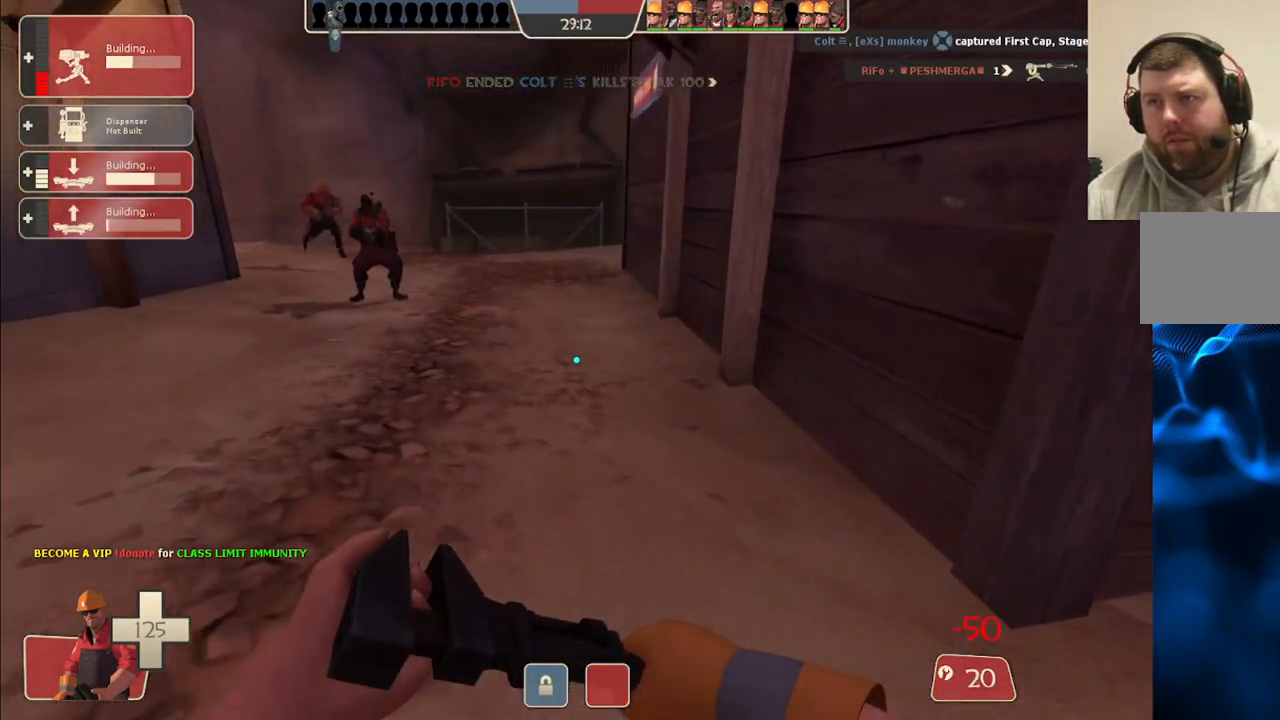
{"buttons": [], "left_stick": "up-left", "right_stick": "center", "events": []}
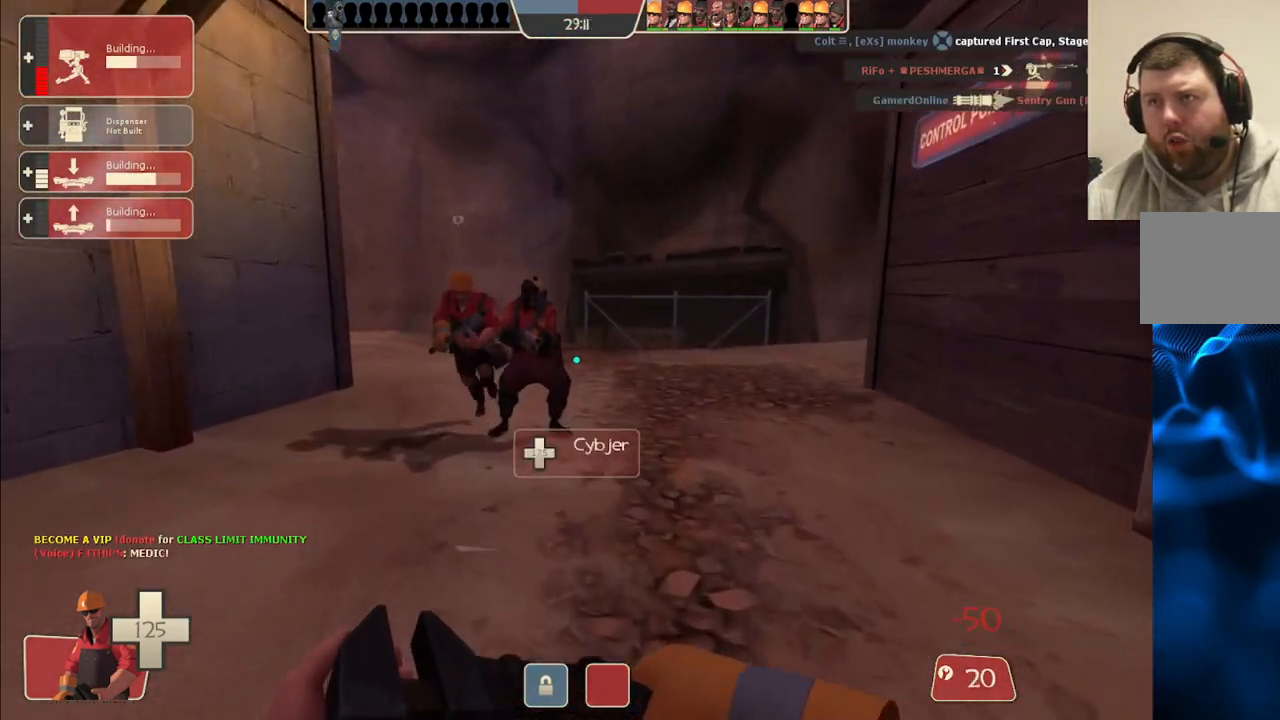
{"buttons": [], "left_stick": "up", "right_stick": "center", "events": [[183, "left_stick", "up"], [200, "R2", "down"], [483, "R2", "up"]]}
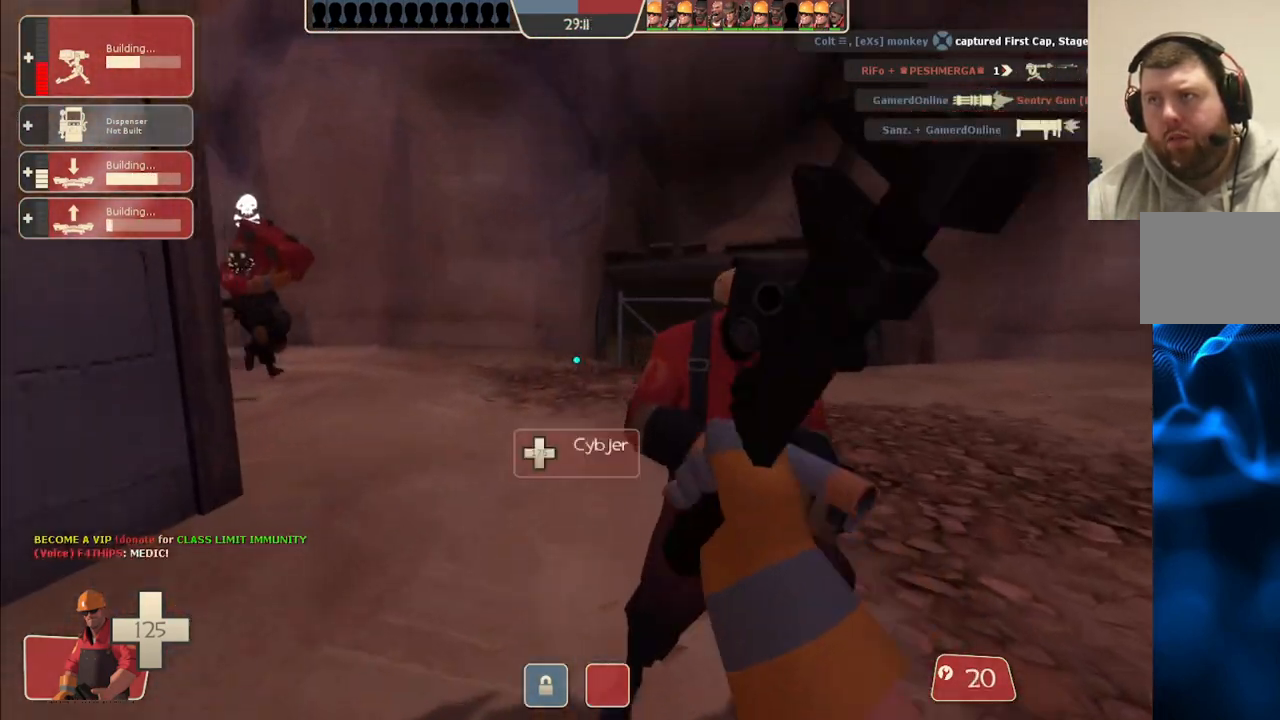
{"buttons": [], "left_stick": "up", "right_stick": "center", "events": [[150, "right_stick", "left"], [267, "right_stick", "center"]]}
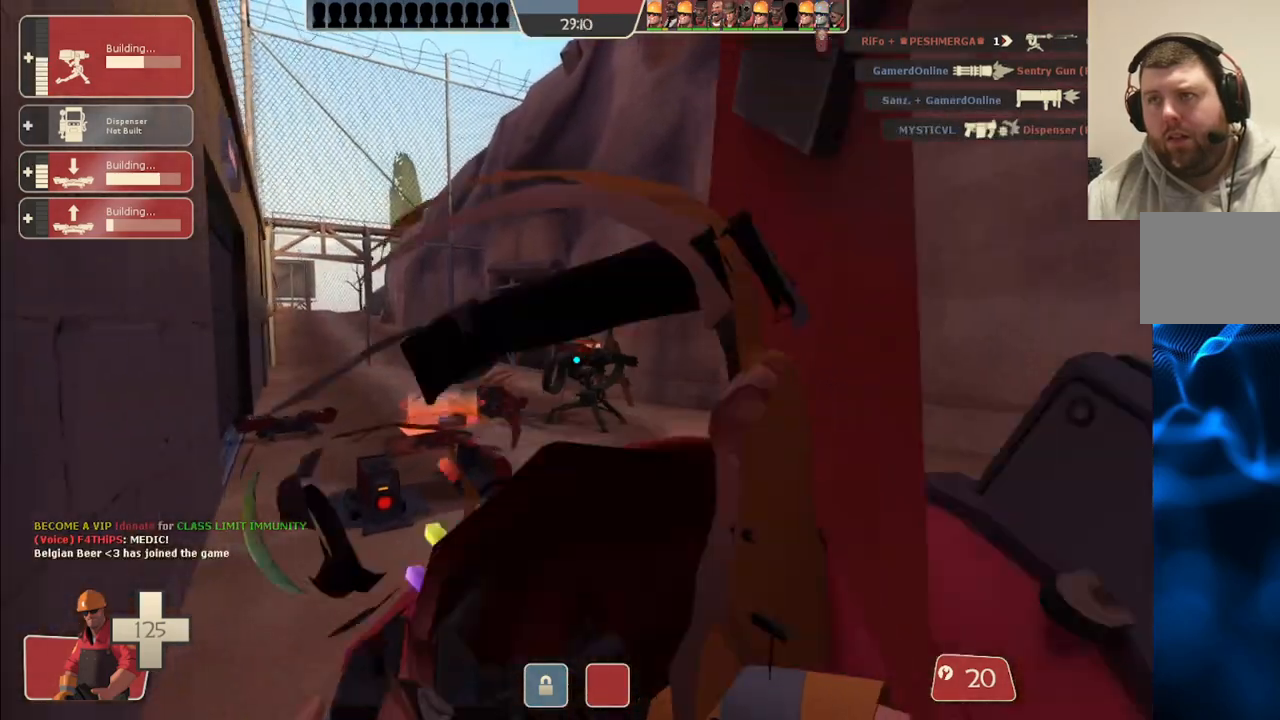
{"buttons": [], "left_stick": "up", "right_stick": "center", "events": [[217, "right_stick", "left"], [317, "right_stick", "center"]]}
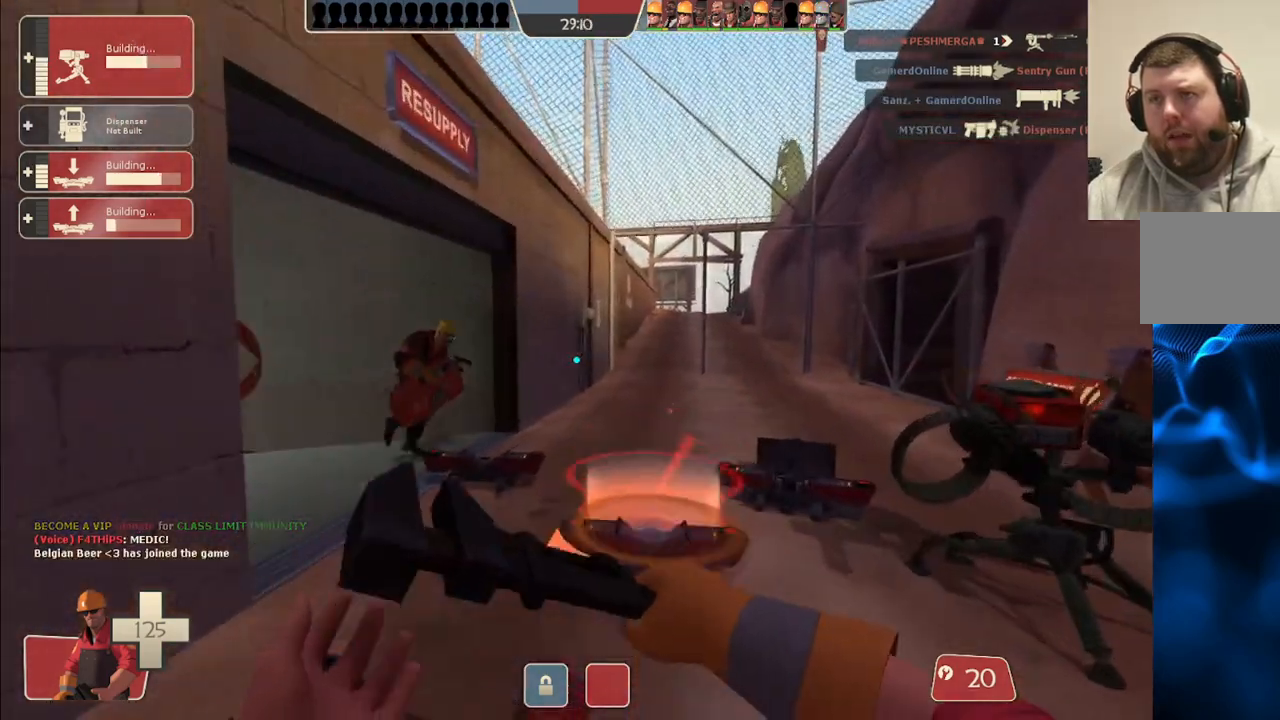
{"buttons": [], "left_stick": "up", "right_stick": "center", "events": []}
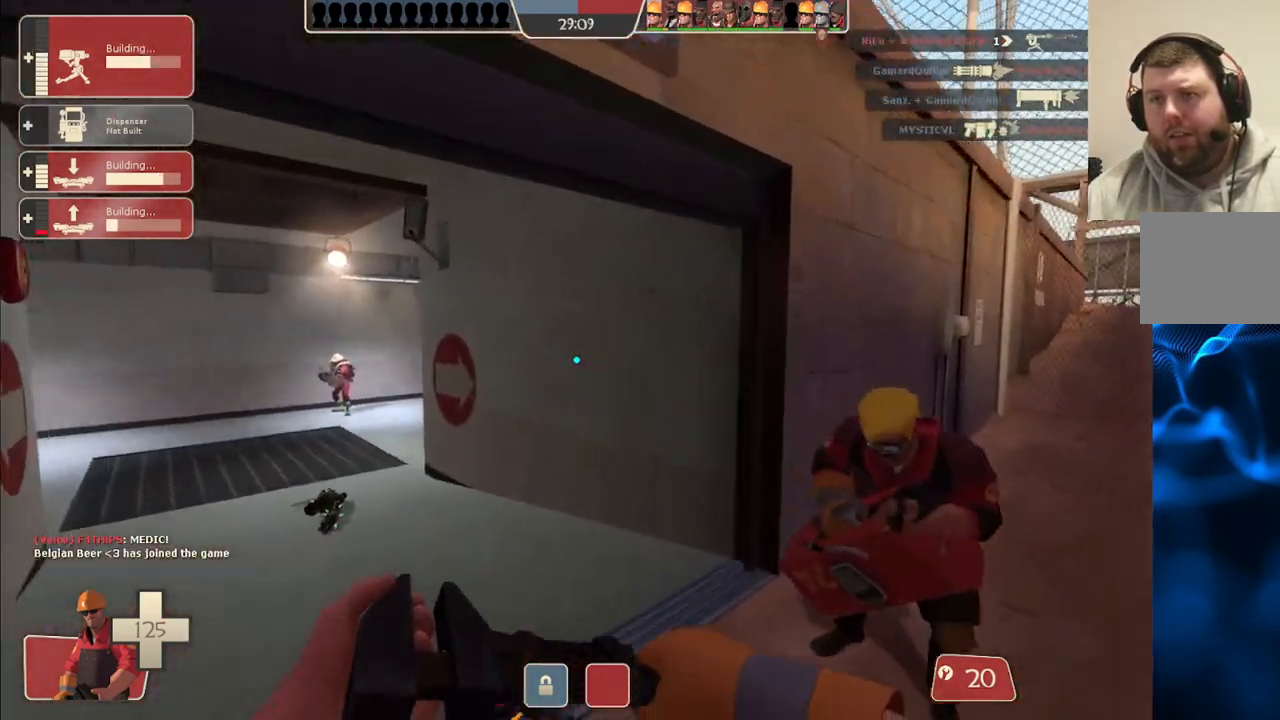
{"buttons": [], "left_stick": "up", "right_stick": "center", "events": [[33, "right_stick", "left"], [167, "right_stick", "center"]]}
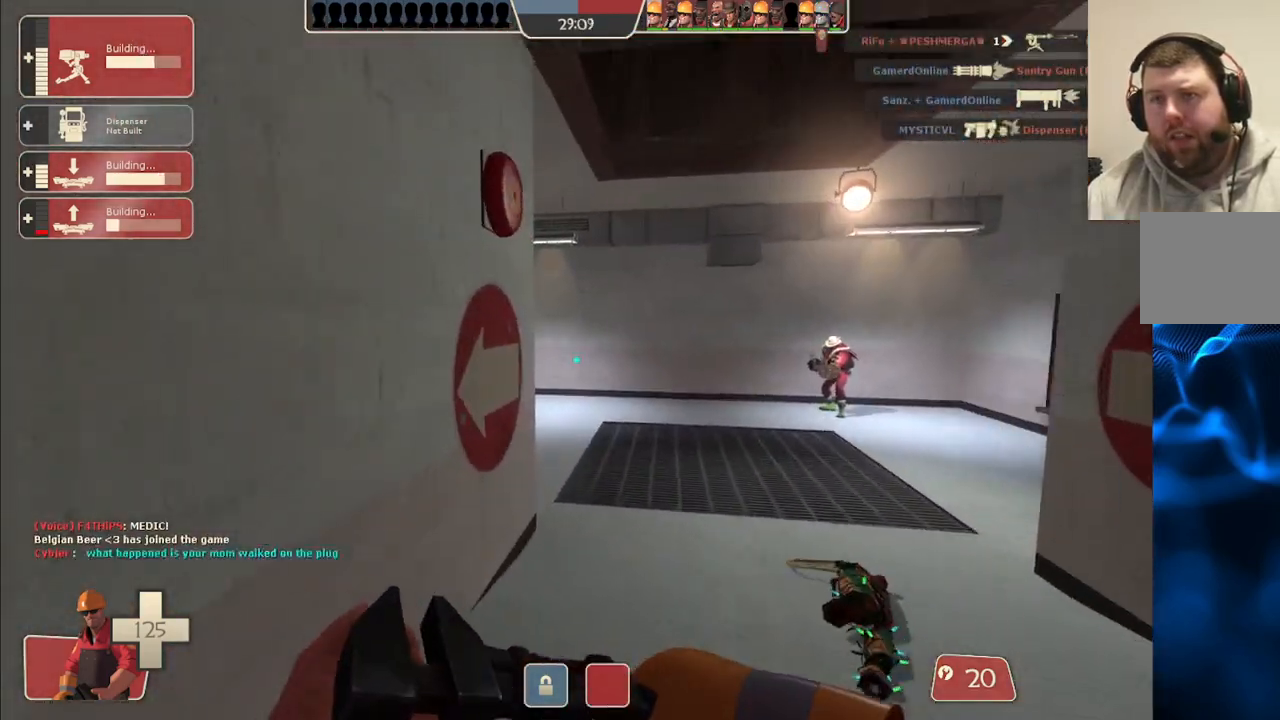
{"buttons": [], "left_stick": "up", "right_stick": "center", "events": []}
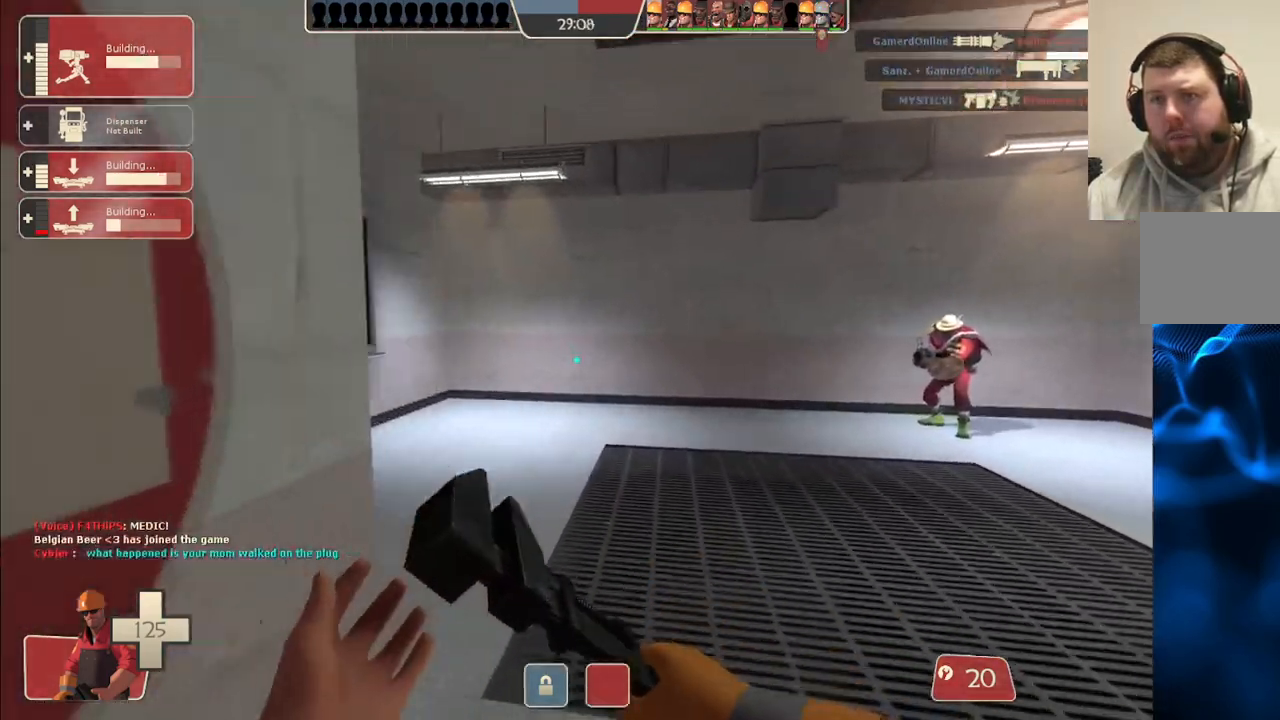
{"buttons": [], "left_stick": "up", "right_stick": "center", "events": [[233, "right_stick", "left"], [383, "right_stick", "center"]]}
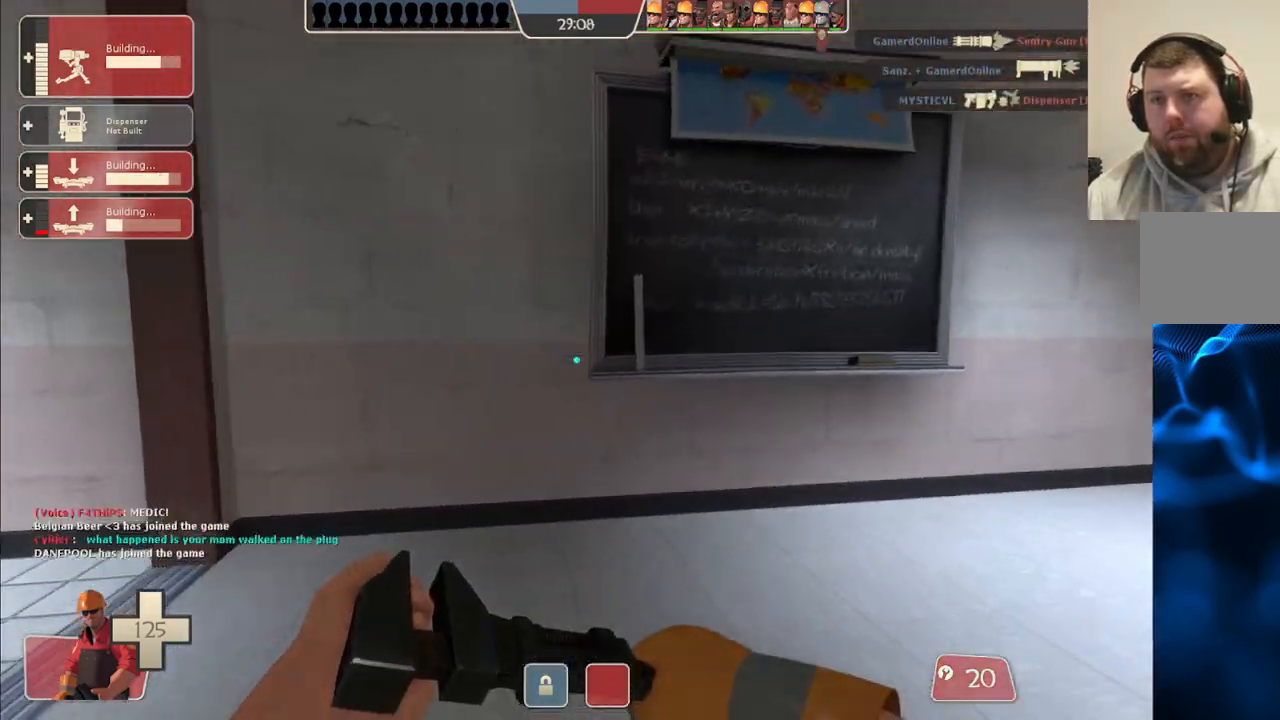
{"buttons": [], "left_stick": "up", "right_stick": "center", "events": [[33, "right_stick", "left"], [217, "right_stick", "center"]]}
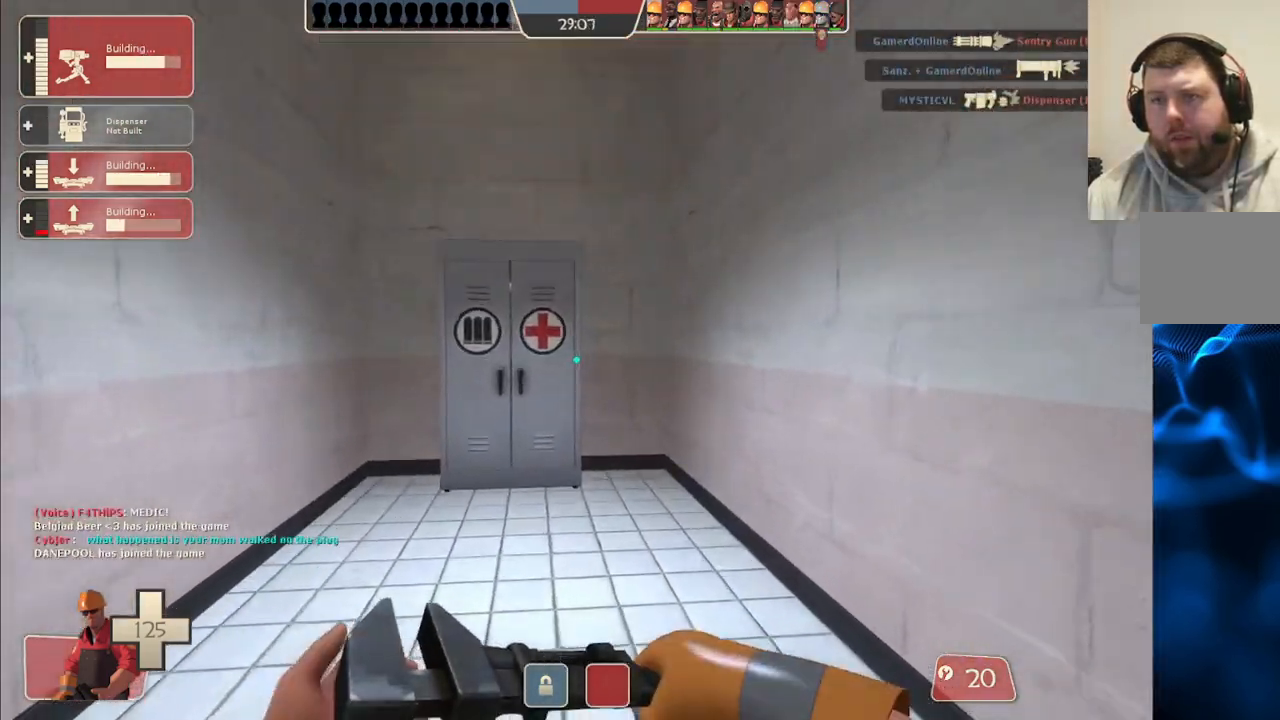
{"buttons": [], "left_stick": "up", "right_stick": "left", "events": [[500, "right_stick", "left"]]}
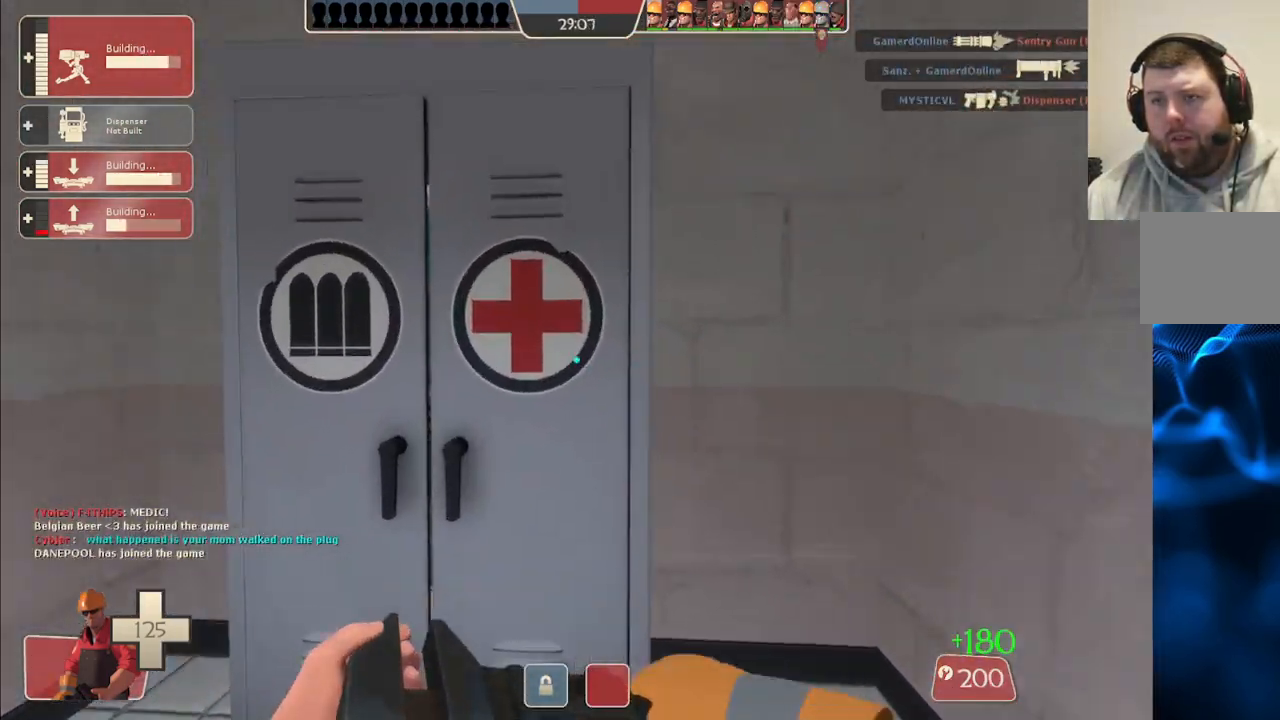
{"buttons": [], "left_stick": "up", "right_stick": "left", "events": []}
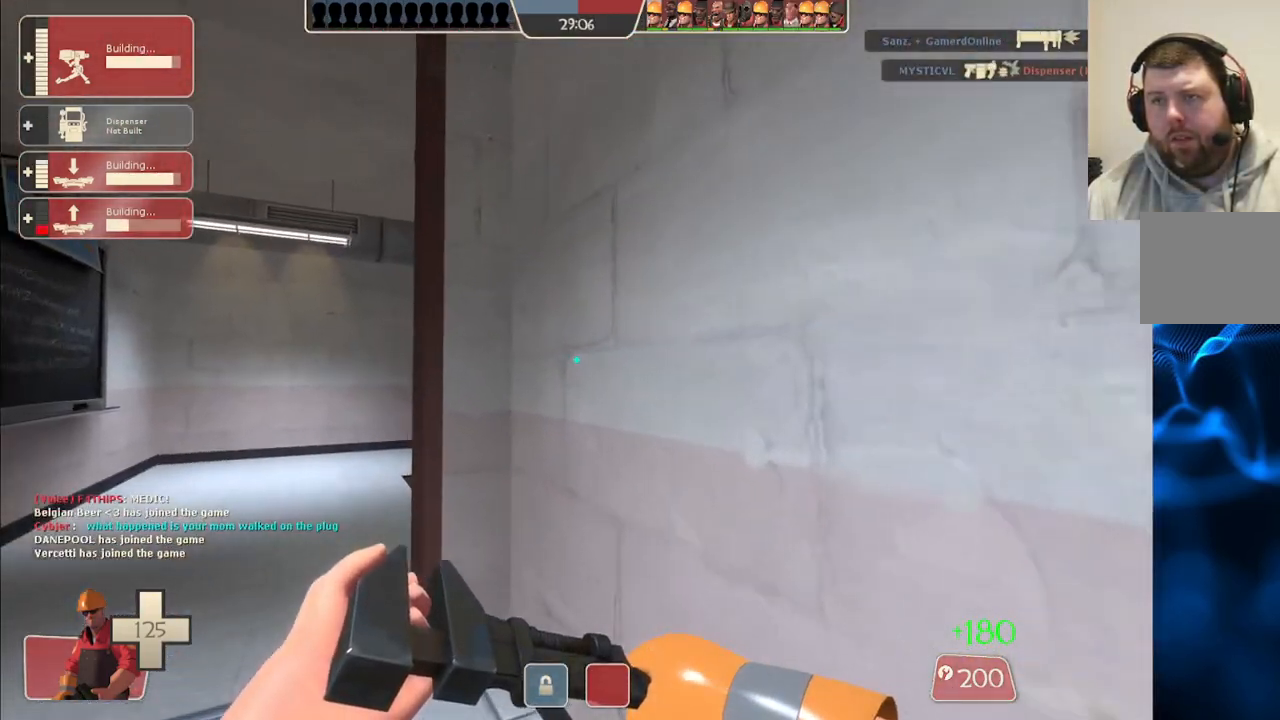
{"buttons": [], "left_stick": "up", "right_stick": "right", "events": [[433, "right_stick", "center"], [483, "right_stick", "right"]]}
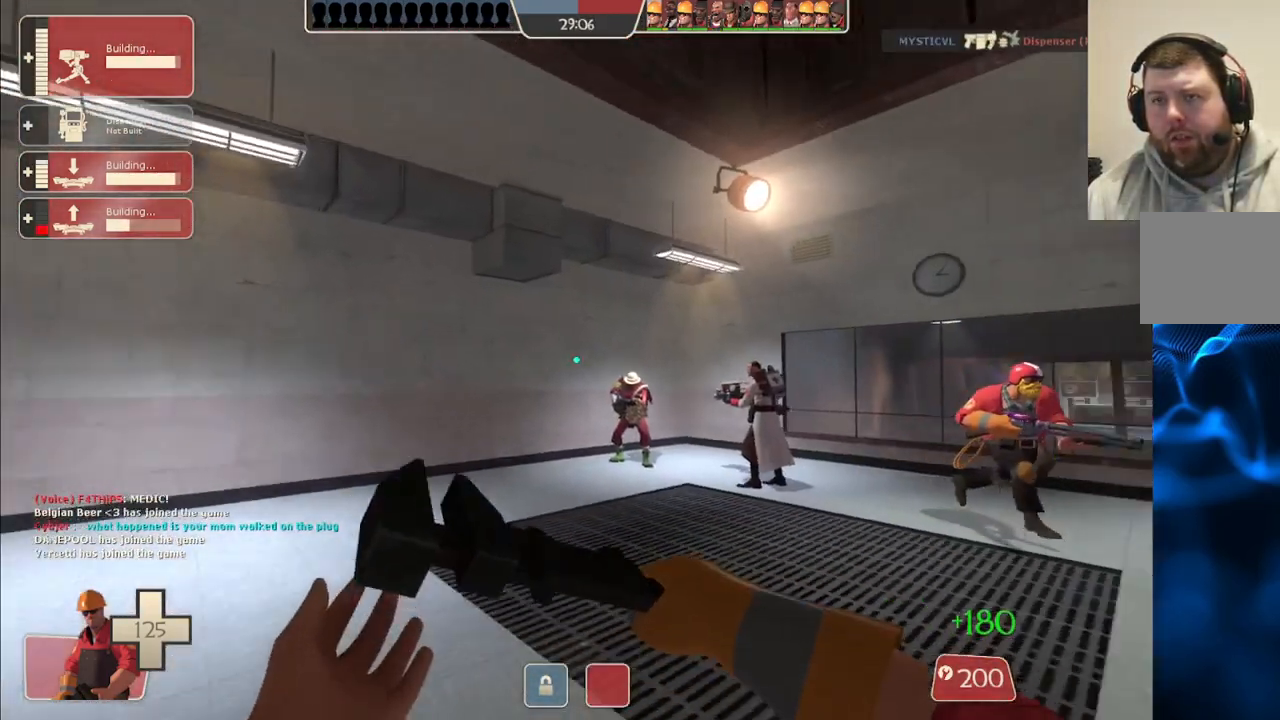
{"buttons": [], "left_stick": "up", "right_stick": "center", "events": [[133, "right_stick", "center"], [250, "right_stick", "right"], [400, "right_stick", "center"]]}
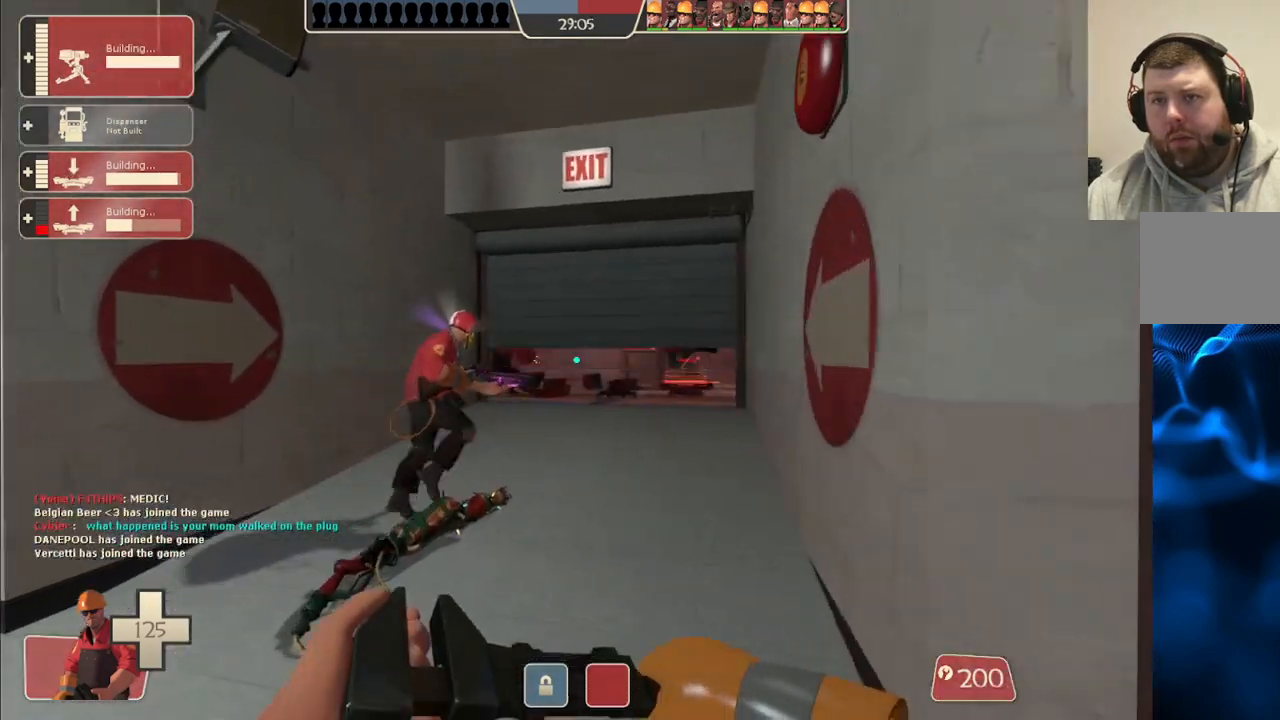
{"buttons": [], "left_stick": "up", "right_stick": "center", "events": [[17, "right_stick", "right"], [133, "right_stick", "center"]]}
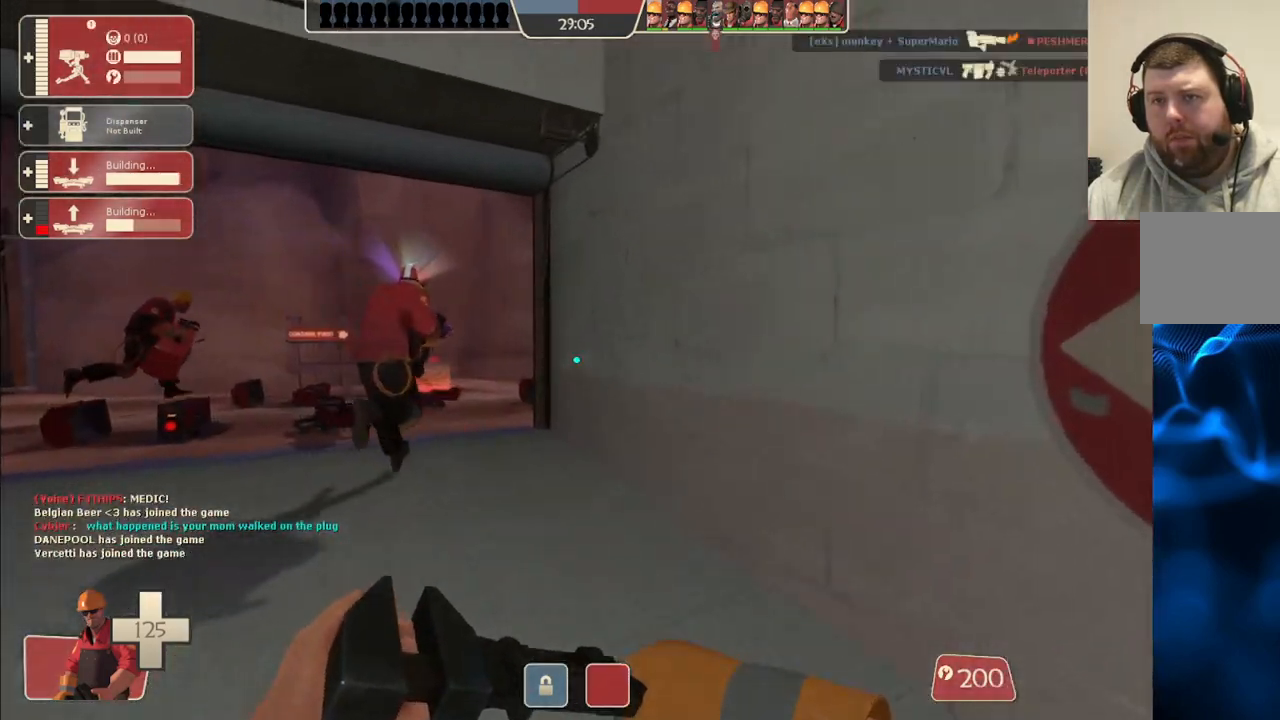
{"buttons": [], "left_stick": "up", "right_stick": "center", "events": []}
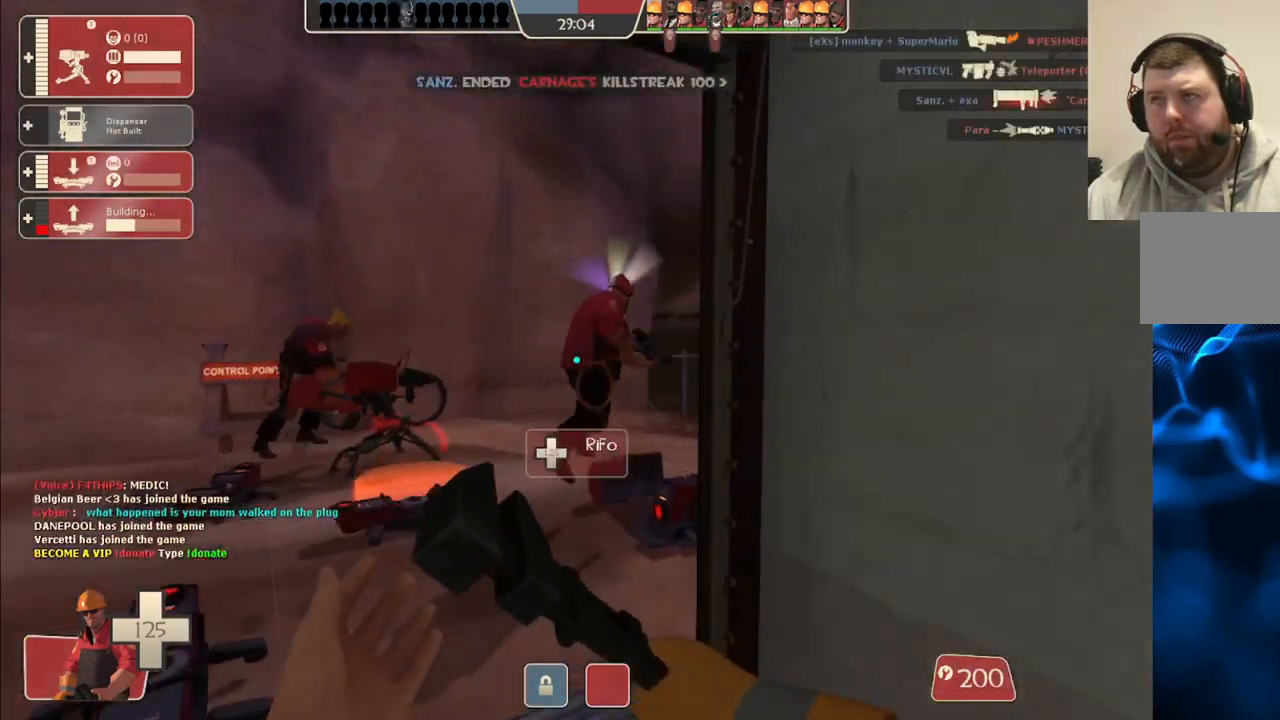
{"buttons": [], "left_stick": "up-left", "right_stick": "right", "events": [[183, "left_stick", "up-left"], [367, "right_stick", "right"]]}
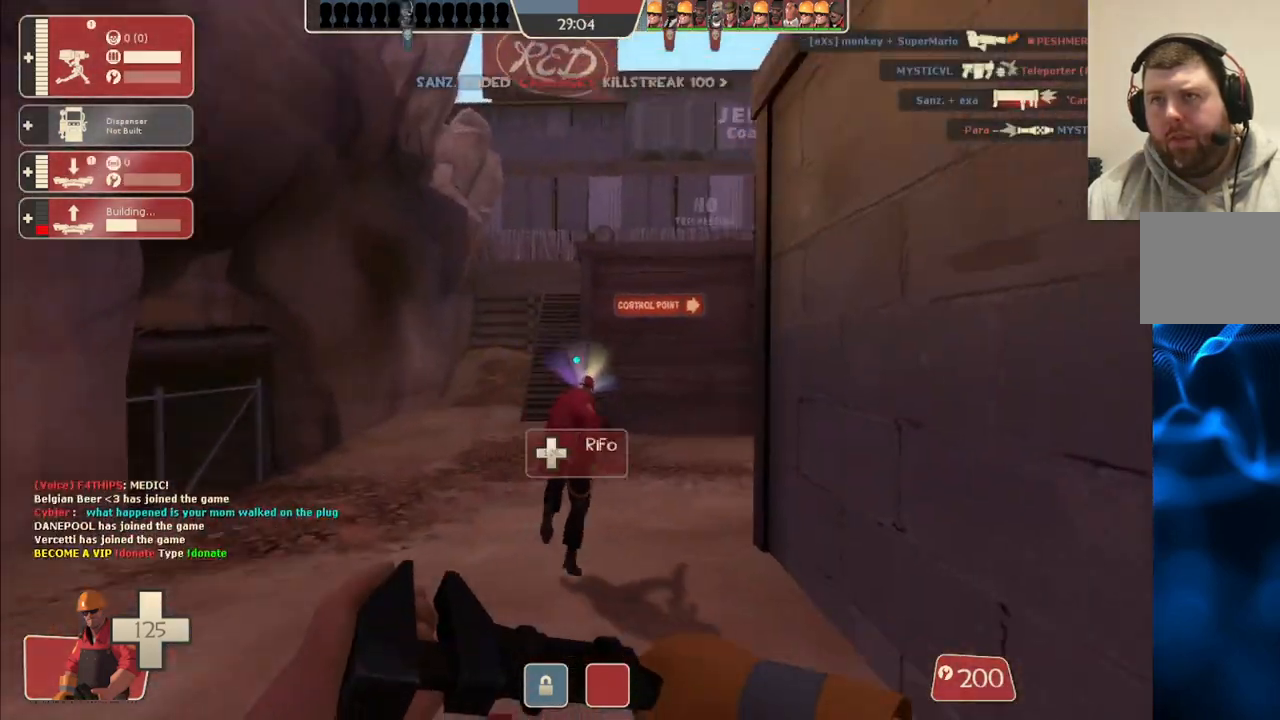
{"buttons": [], "left_stick": "up-left", "right_stick": "center", "events": [[17, "right_stick", "center"], [150, "right_stick", "right"], [283, "right_stick", "center"]]}
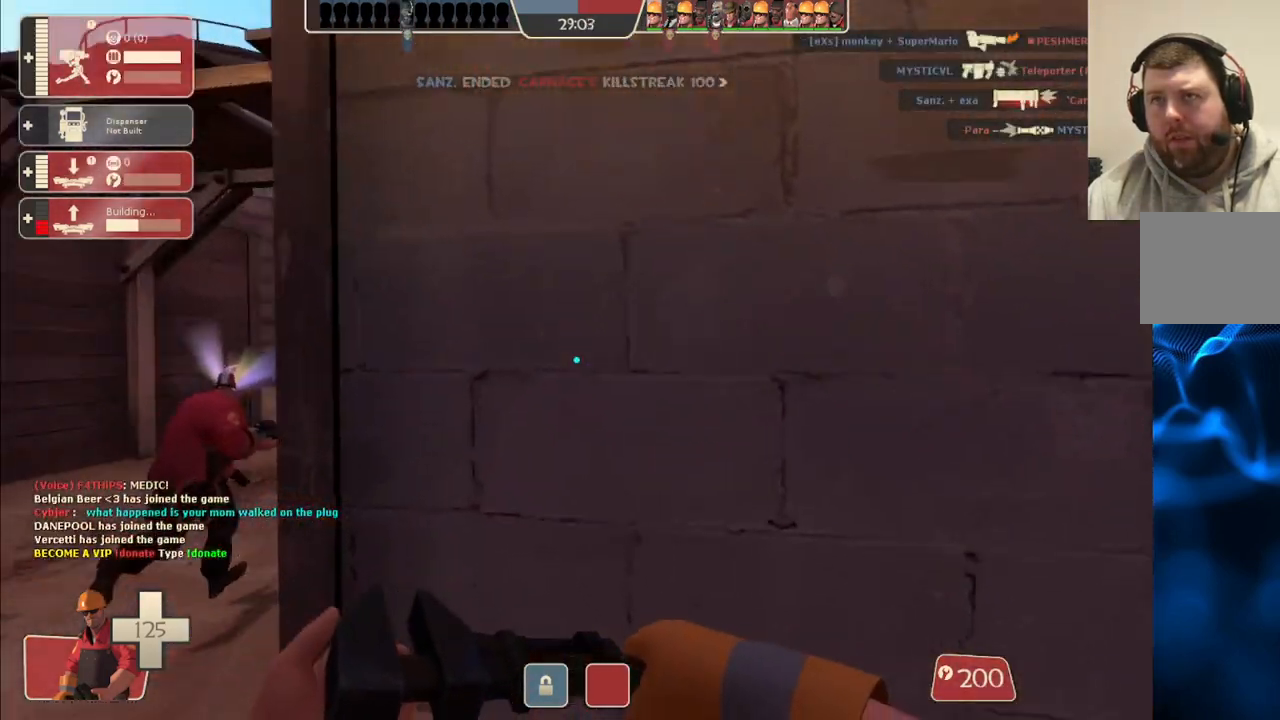
{"buttons": [], "left_stick": "up-left", "right_stick": "center", "events": [[317, "DPAD_LEFT", "down"], [400, "DPAD_LEFT", "up"]]}
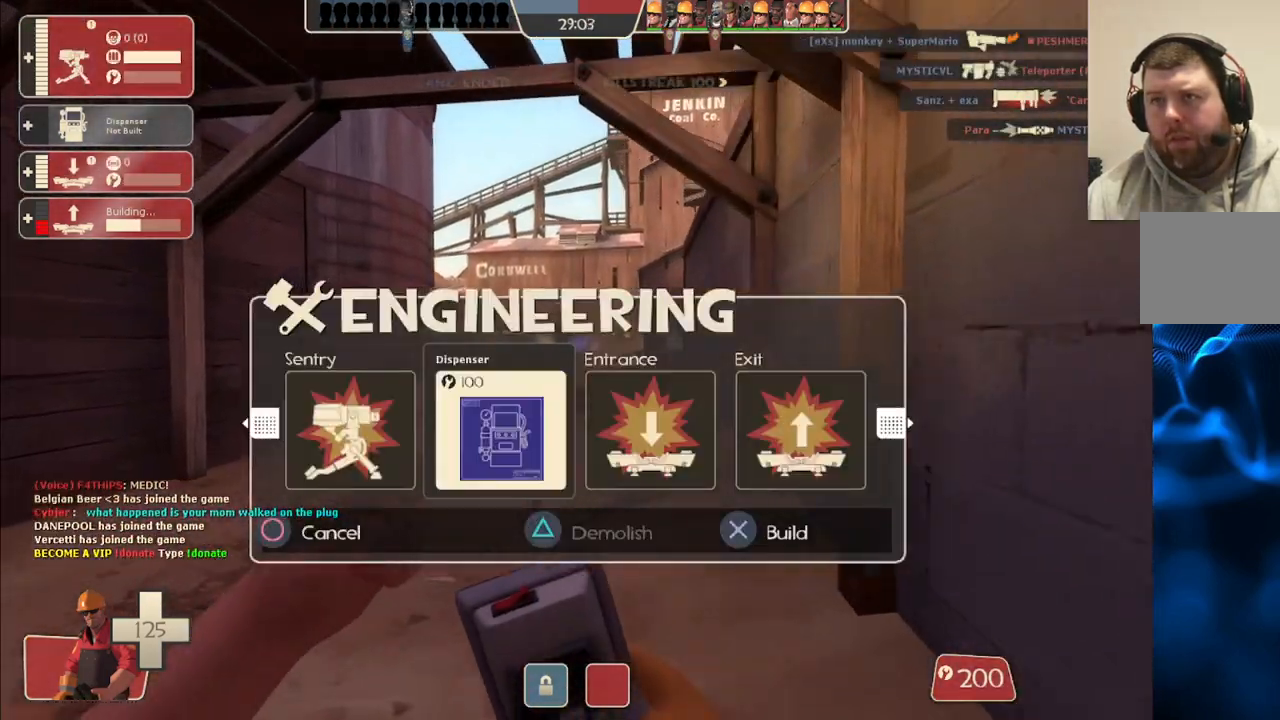
{"buttons": [], "left_stick": "up", "right_stick": "center", "events": [[117, "left_stick", "up"], [250, "R2", "down"], [400, "R2", "up"]]}
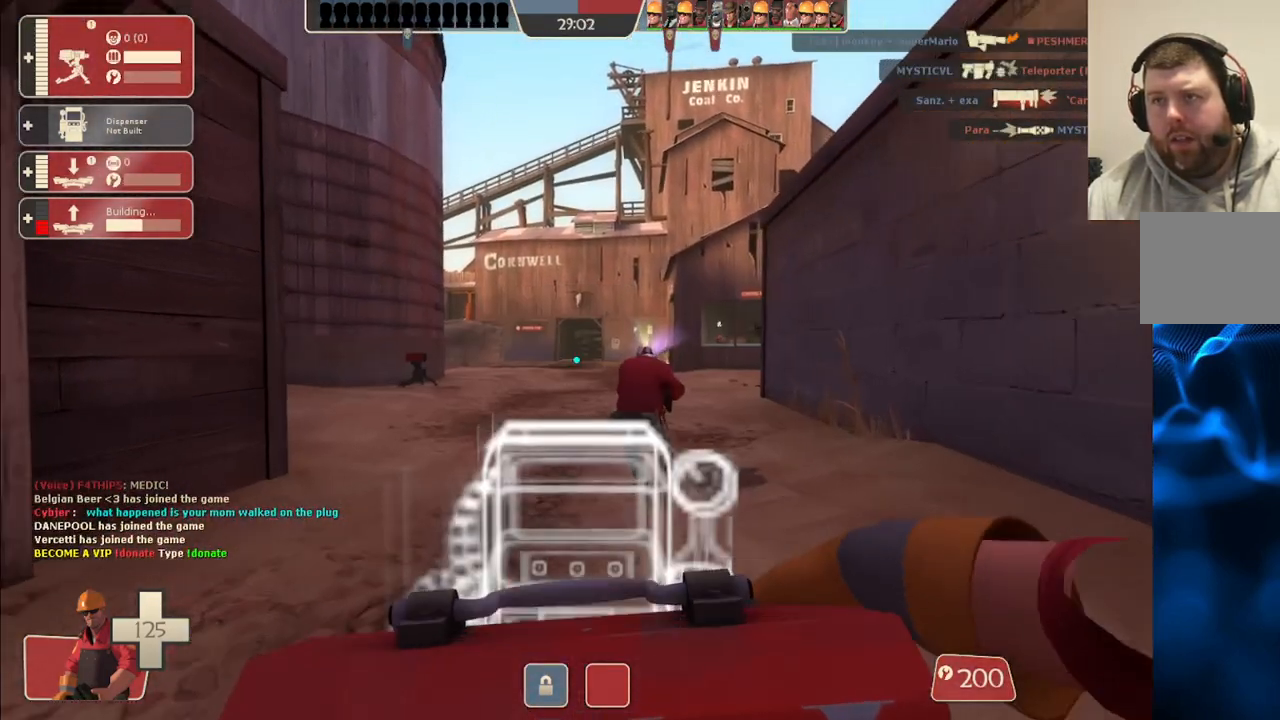
{"buttons": [], "left_stick": "up-right", "right_stick": "center", "events": [[100, "right_stick", "up-left"], [117, "left_stick", "up-right"], [217, "right_stick", "center"]]}
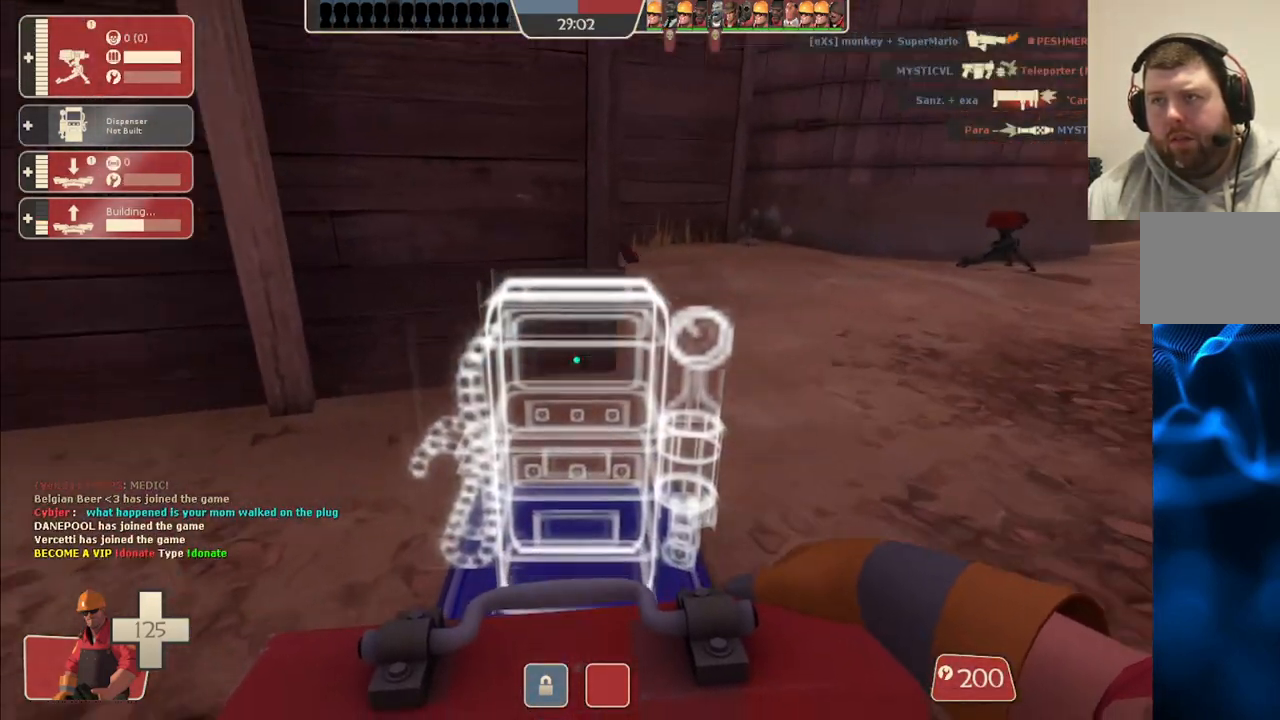
{"buttons": [], "left_stick": "up-right", "right_stick": "center", "events": []}